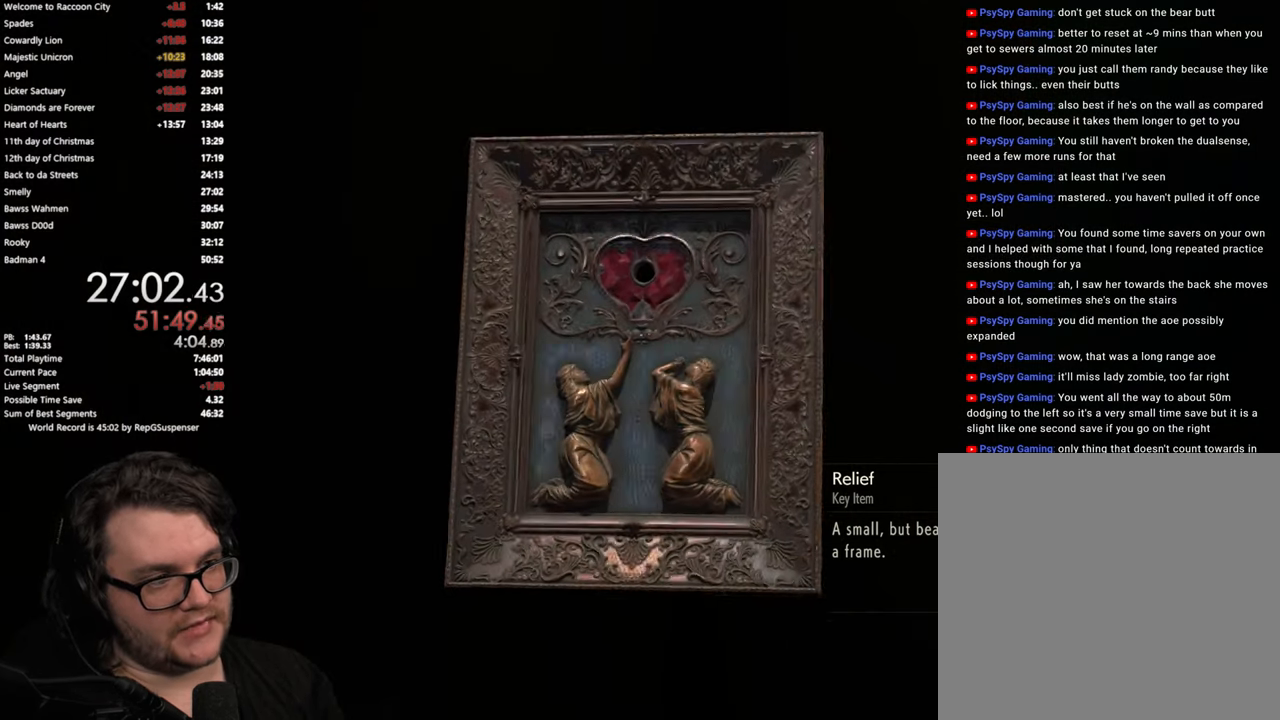
Gameplay with a controller (PlayStation layout); each line is a JSON object with the inputs held at the frame after it. "button_events" lists button changes between this image and that frame as [ms after this image, input, new state], when the widget could be followed in between (sticks are given only as held states). Not read: L1 R1.
{"buttons": [], "left_stick": "down-left", "right_stick": "center", "button_events": []}
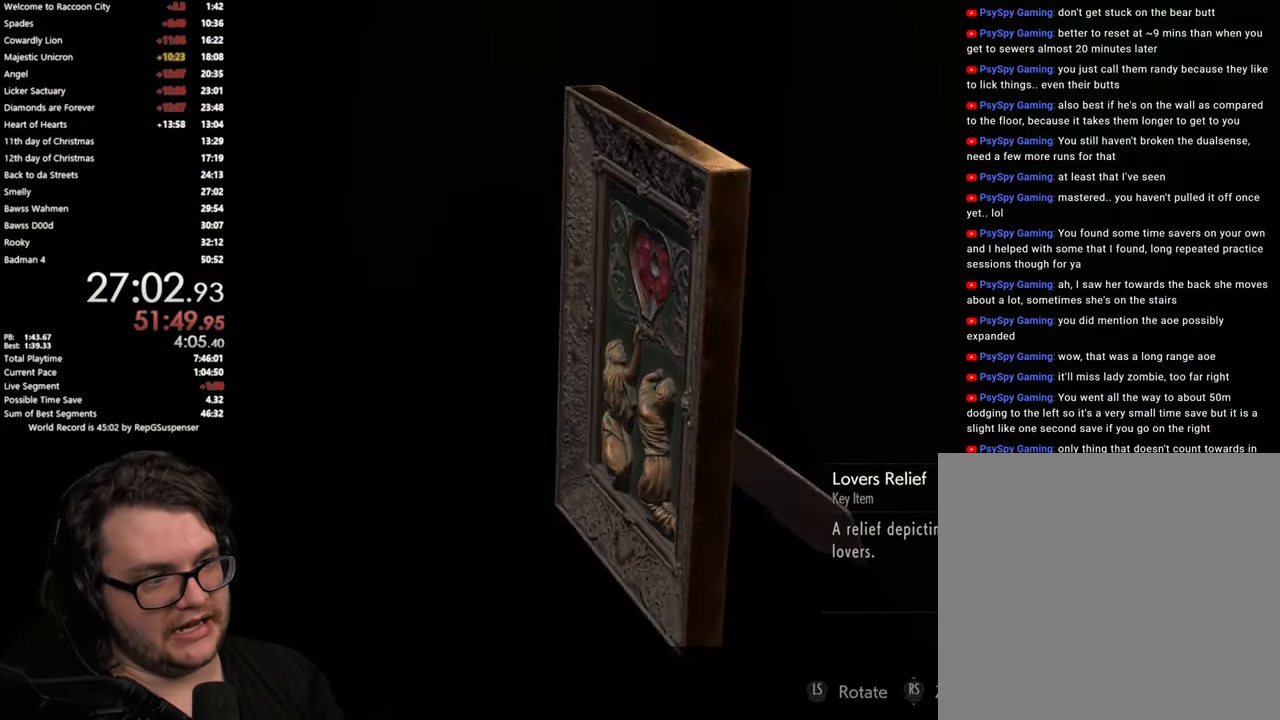
{"buttons": [], "left_stick": "left", "right_stick": "center", "button_events": []}
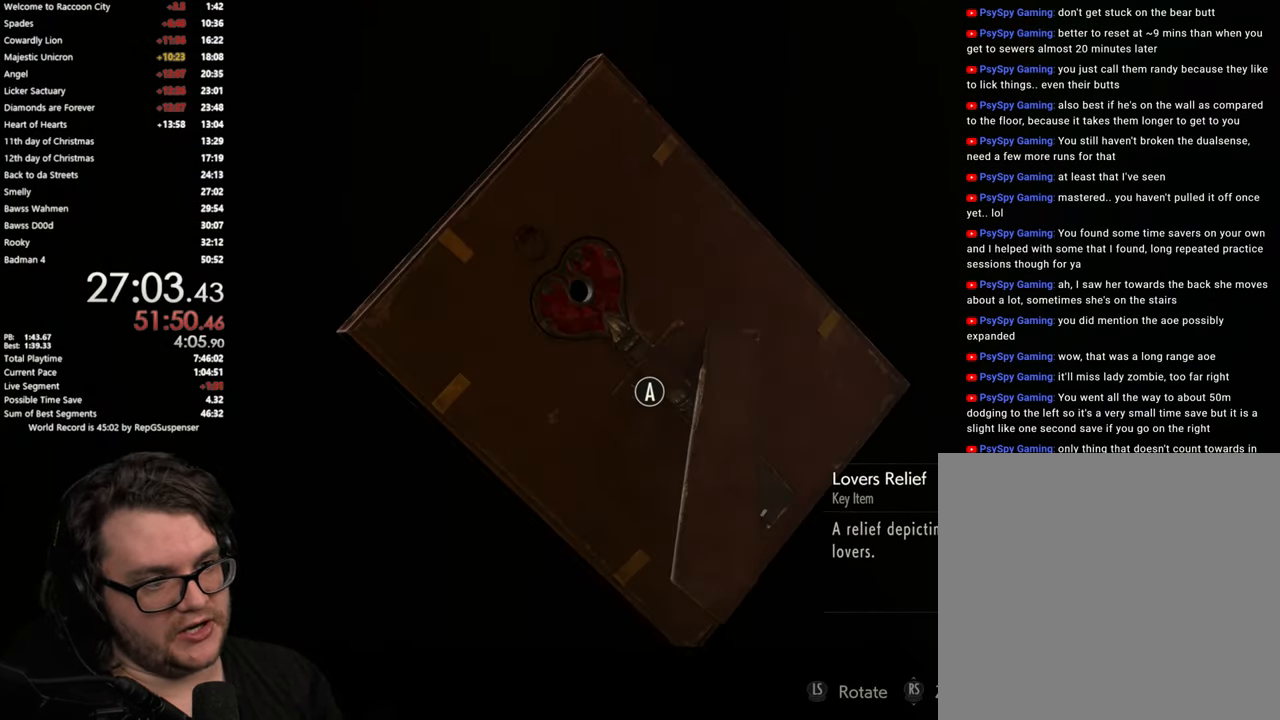
{"buttons": [], "left_stick": "center", "right_stick": "center", "button_events": []}
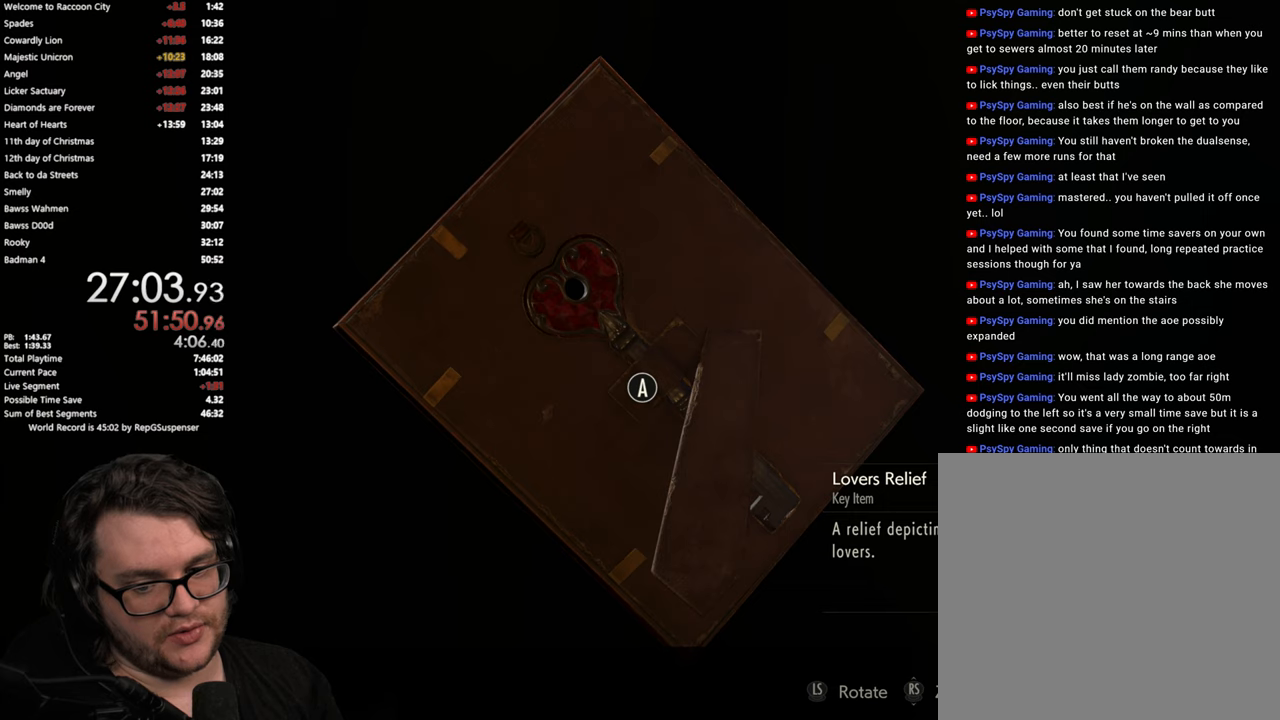
{"buttons": [], "left_stick": "center", "right_stick": "center", "button_events": [[133, "CROSS", "down"], [217, "CROSS", "up"]]}
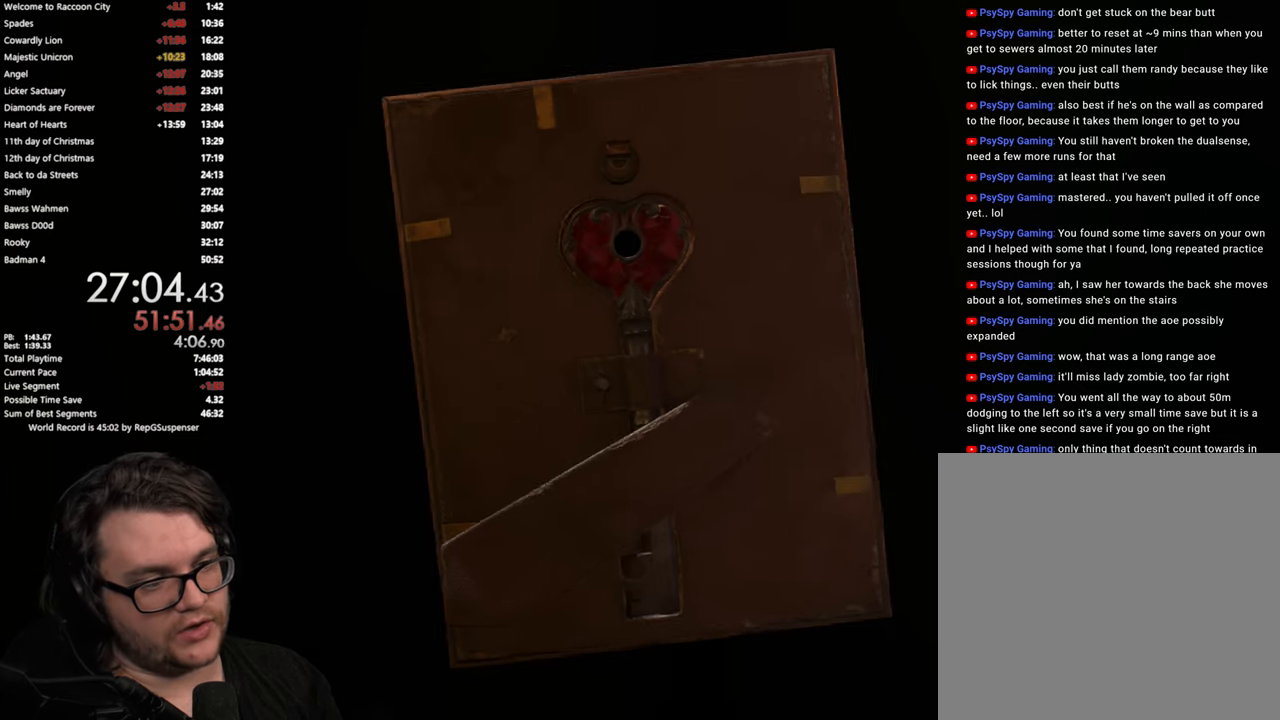
{"buttons": ["CROSS"], "left_stick": "center", "right_stick": "center", "button_events": [[501, "CROSS", "down"]]}
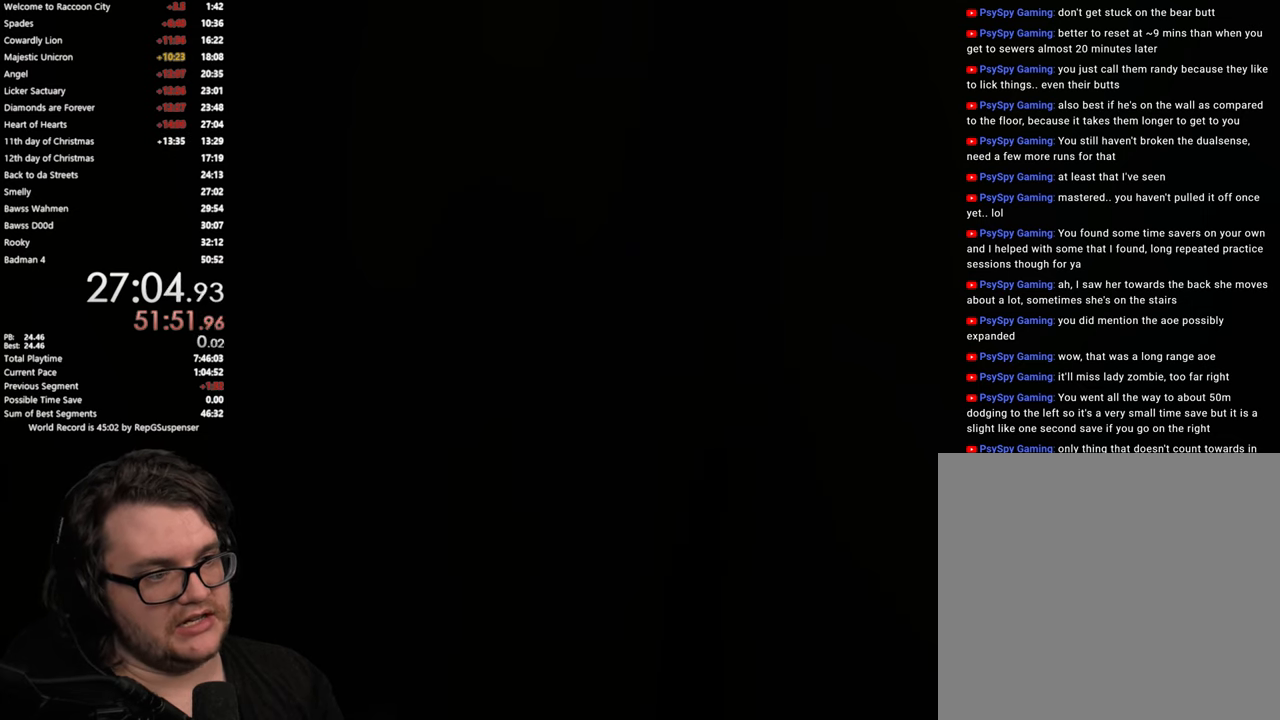
{"buttons": [], "left_stick": "center", "right_stick": "center", "button_events": [[100, "CROSS", "up"]]}
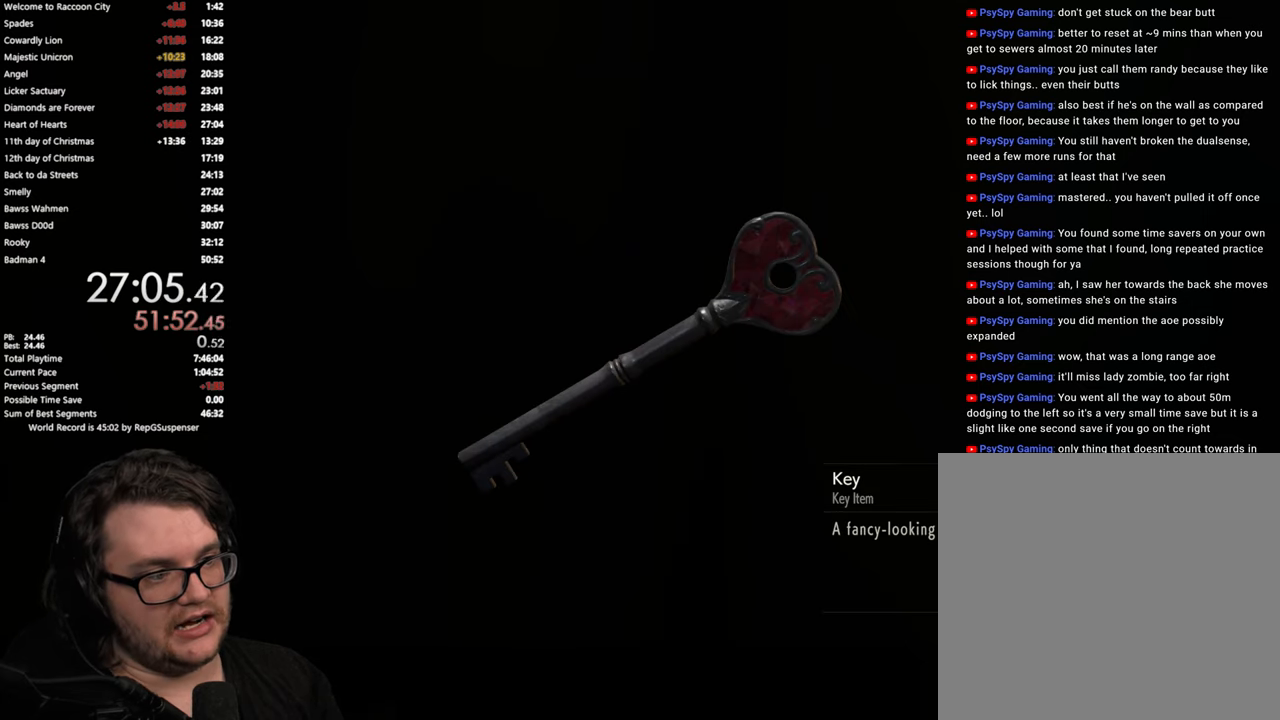
{"buttons": [], "left_stick": "center", "right_stick": "center", "button_events": []}
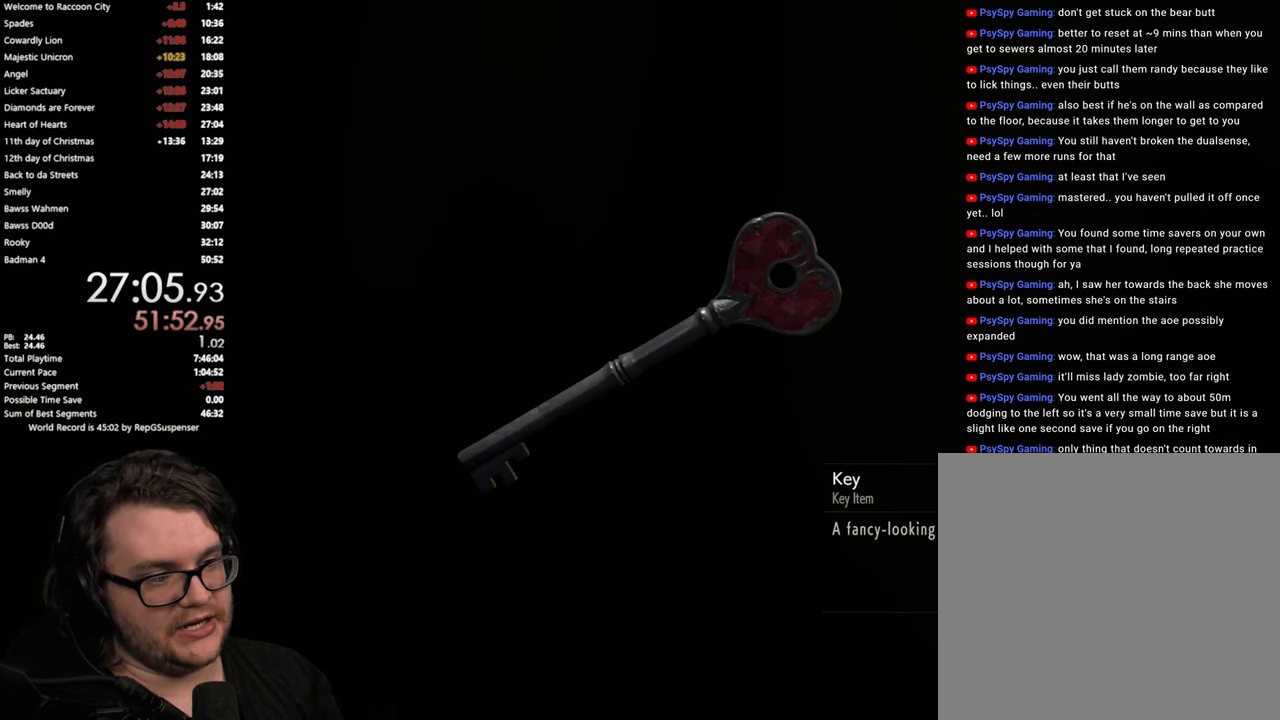
{"buttons": ["CROSS"], "left_stick": "center", "right_stick": "center", "button_events": [[417, "CROSS", "down"]]}
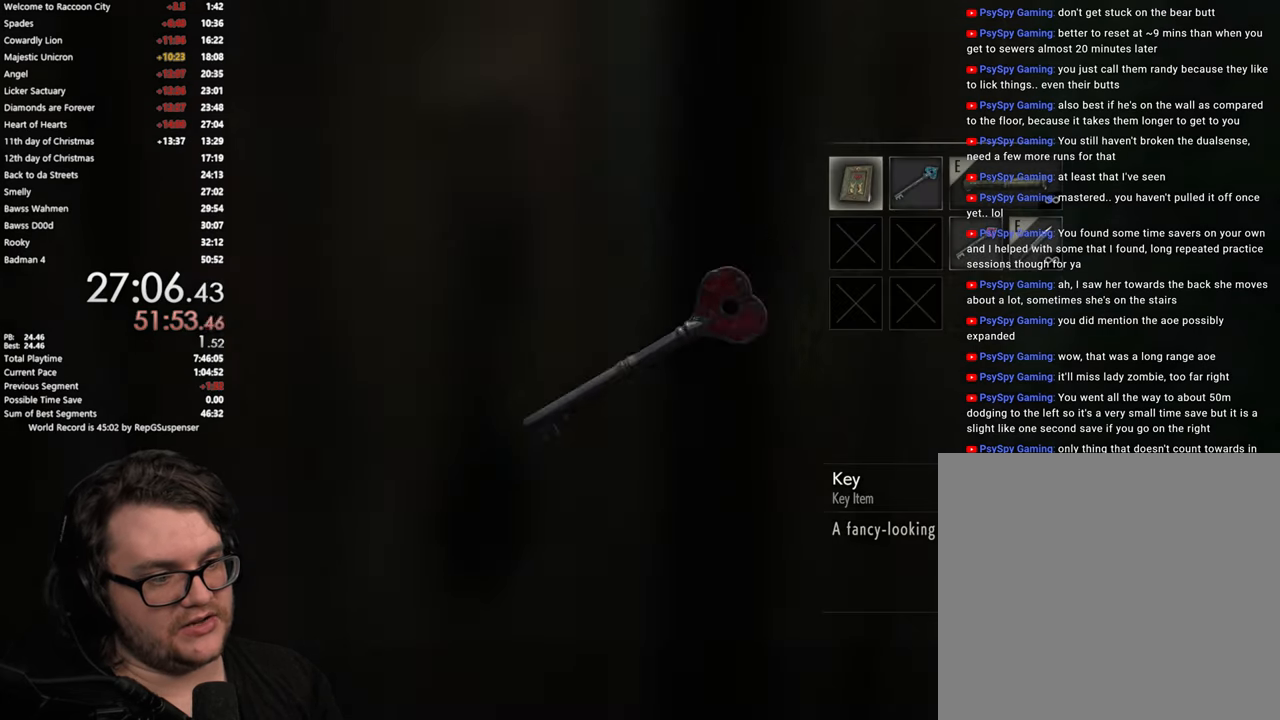
{"buttons": [], "left_stick": "center", "right_stick": "center", "button_events": [[17, "CROSS", "up"]]}
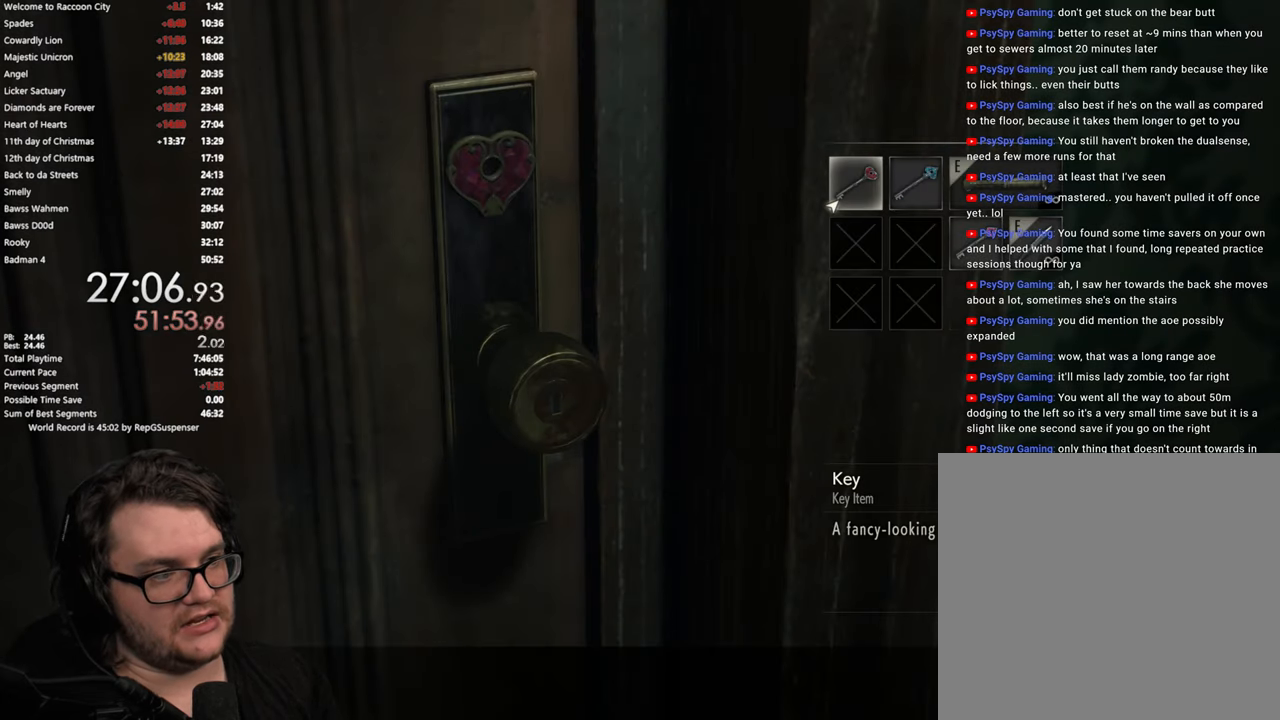
{"buttons": [], "left_stick": "center", "right_stick": "center", "button_events": []}
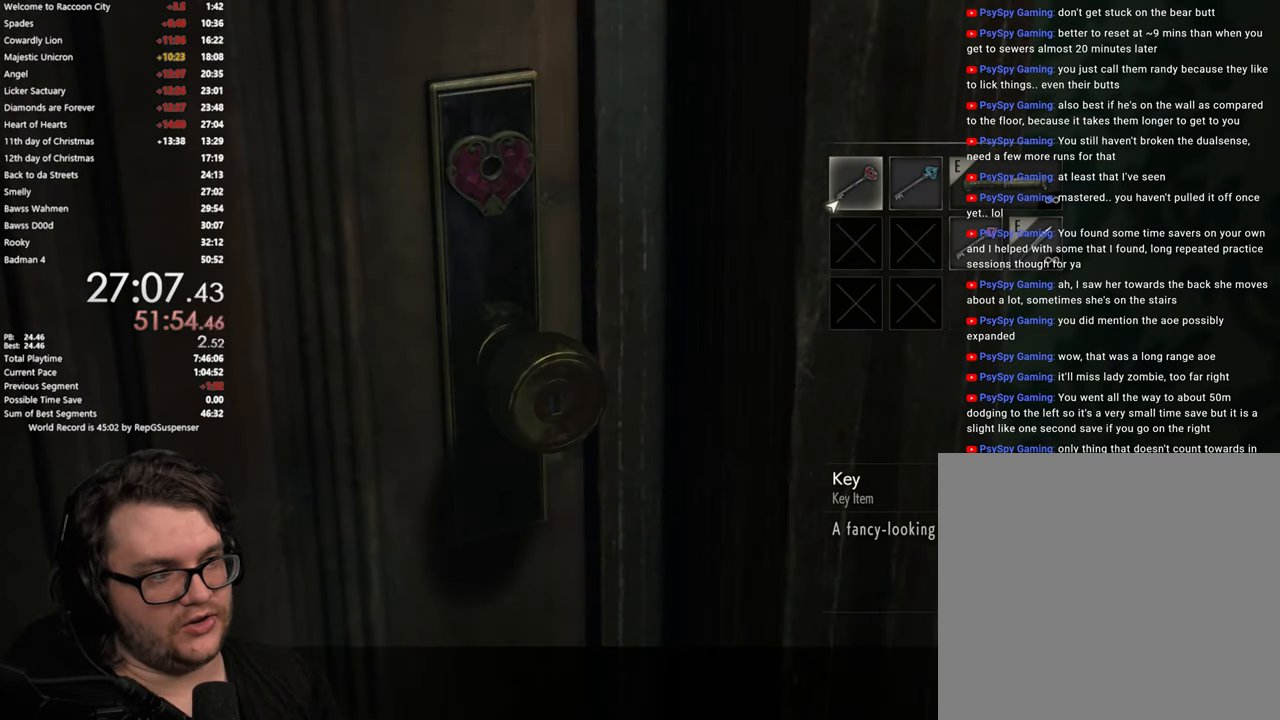
{"buttons": [], "left_stick": "center", "right_stick": "center", "button_events": []}
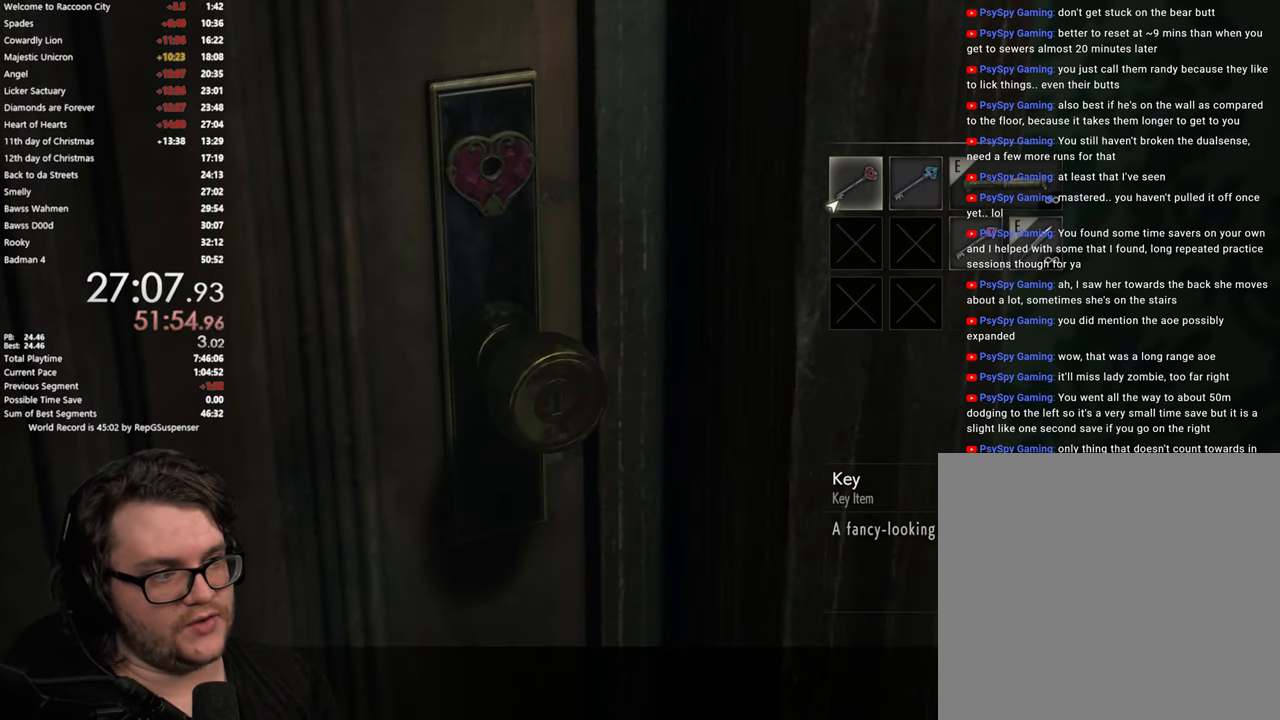
{"buttons": [], "left_stick": "center", "right_stick": "center", "button_events": []}
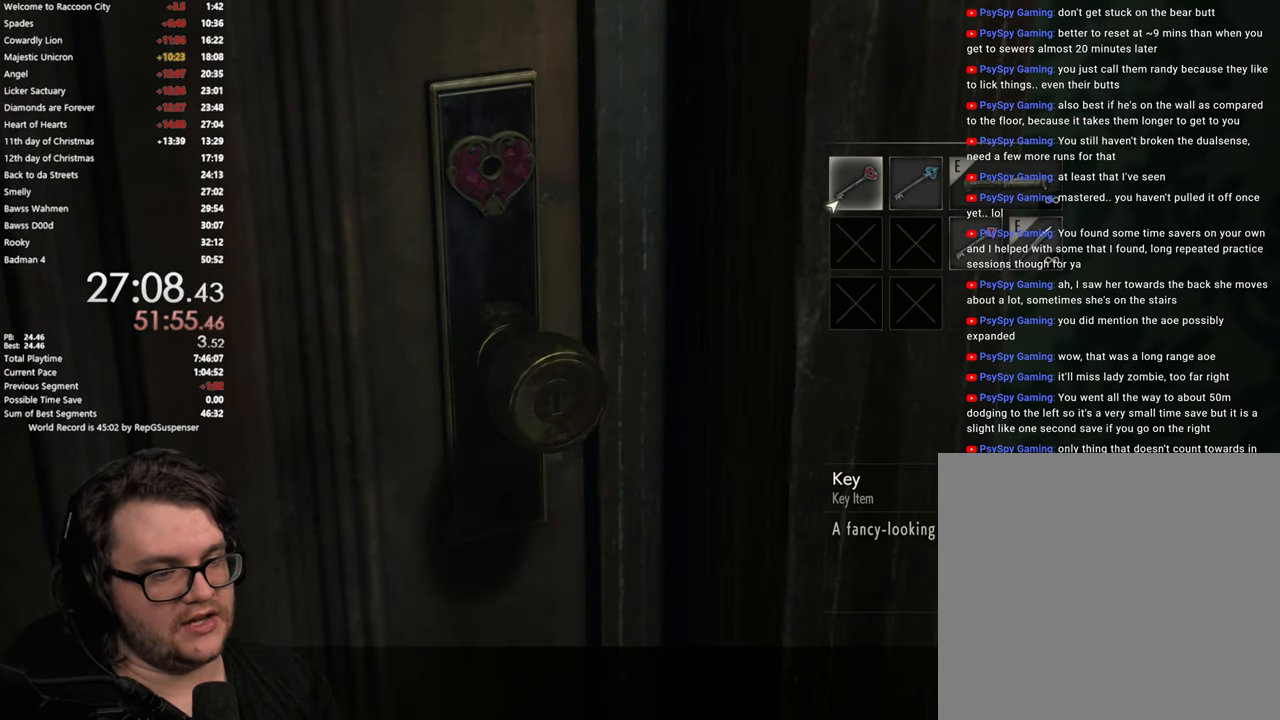
{"buttons": [], "left_stick": "center", "right_stick": "center", "button_events": [[284, "CROSS", "down"], [401, "CROSS", "up"]]}
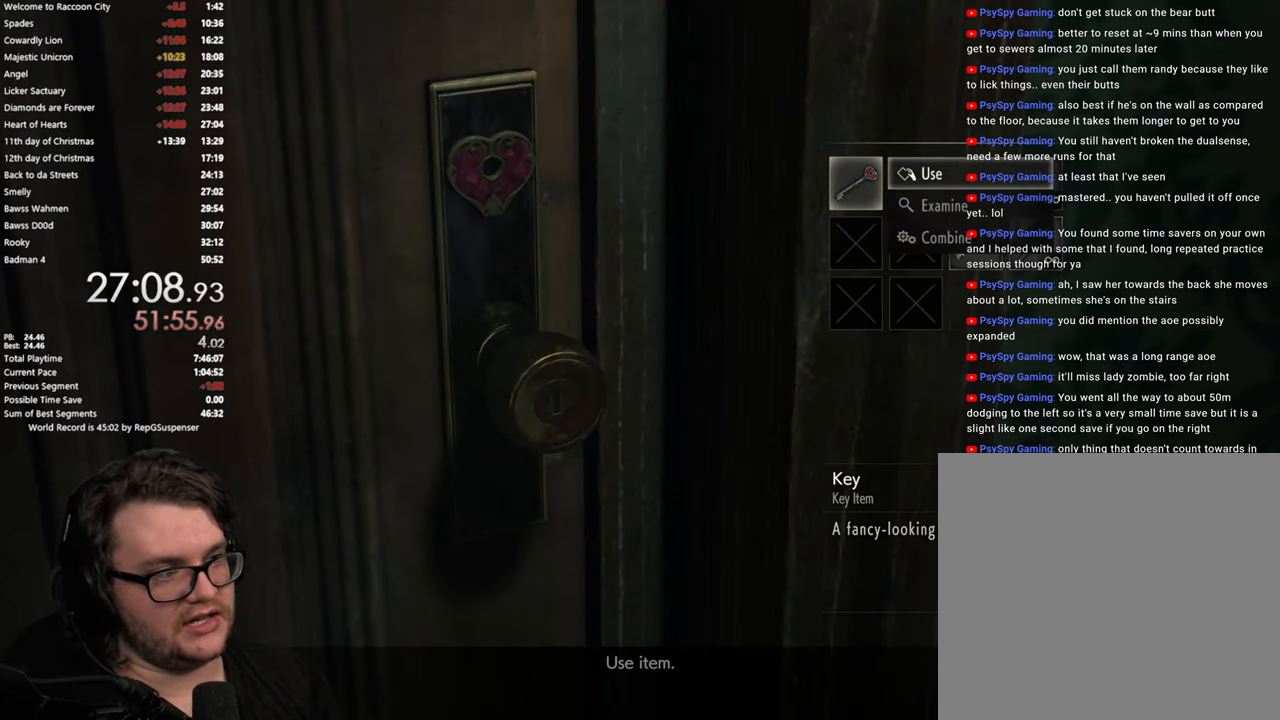
{"buttons": [], "left_stick": "center", "right_stick": "center", "button_events": [[133, "CROSS", "down"], [250, "CROSS", "up"]]}
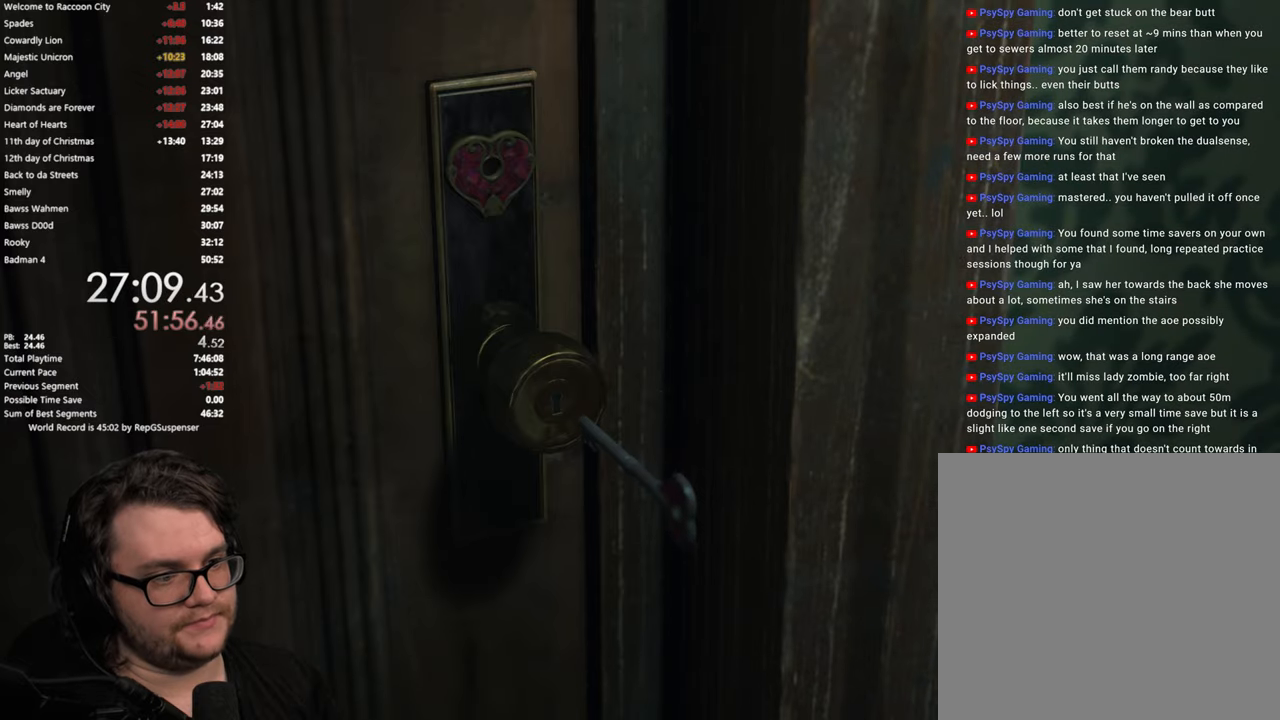
{"buttons": [], "left_stick": "center", "right_stick": "center", "button_events": []}
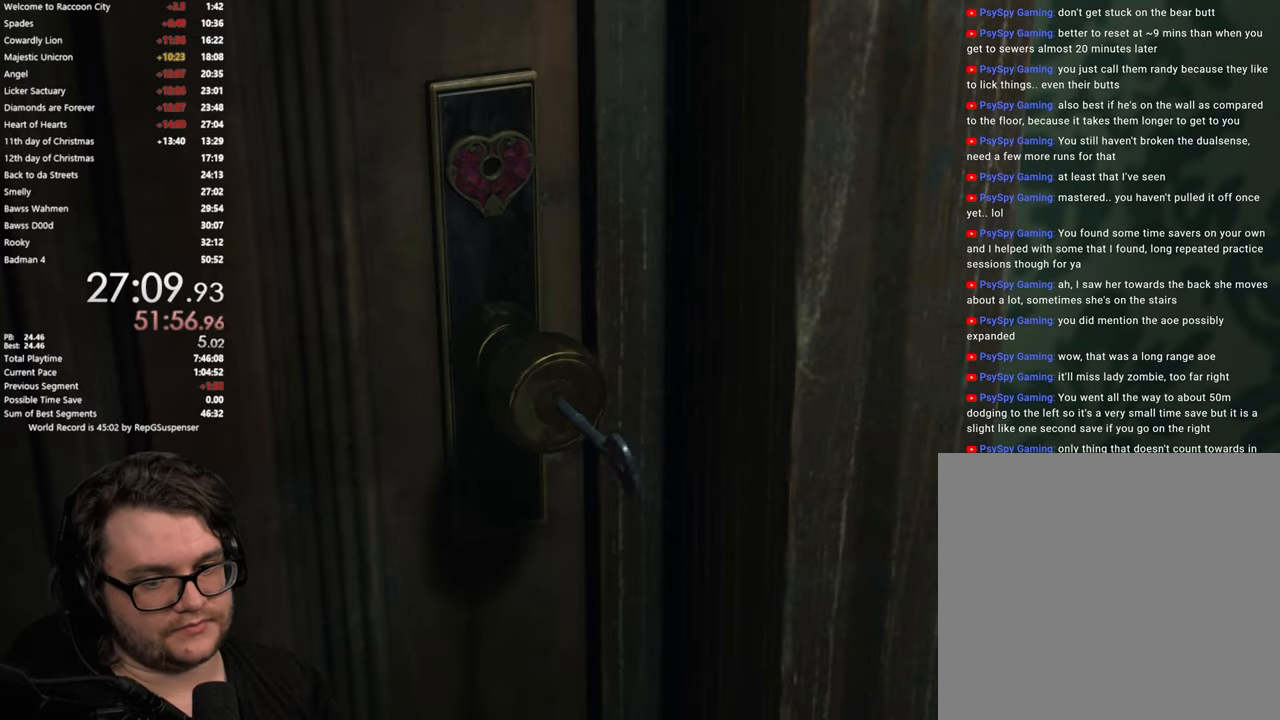
{"buttons": [], "left_stick": "center", "right_stick": "center", "button_events": []}
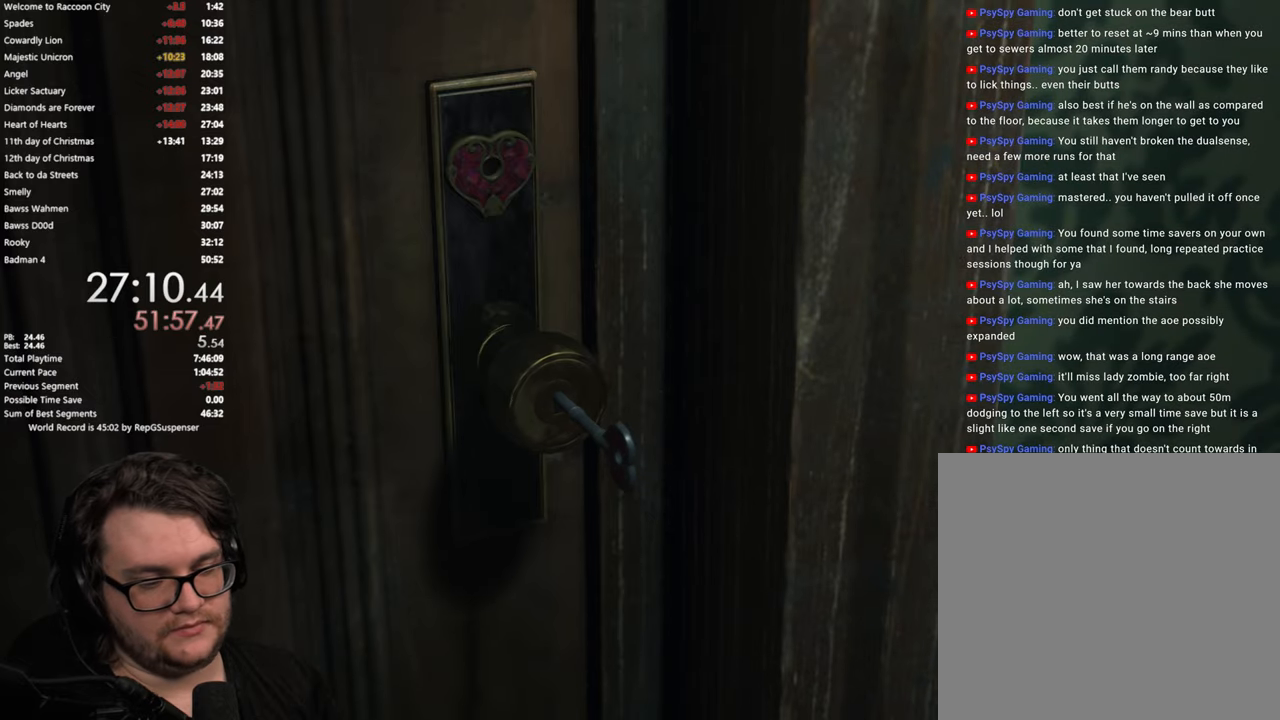
{"buttons": [], "left_stick": "center", "right_stick": "center", "button_events": [[351, "CROSS", "down"], [434, "CROSS", "up"]]}
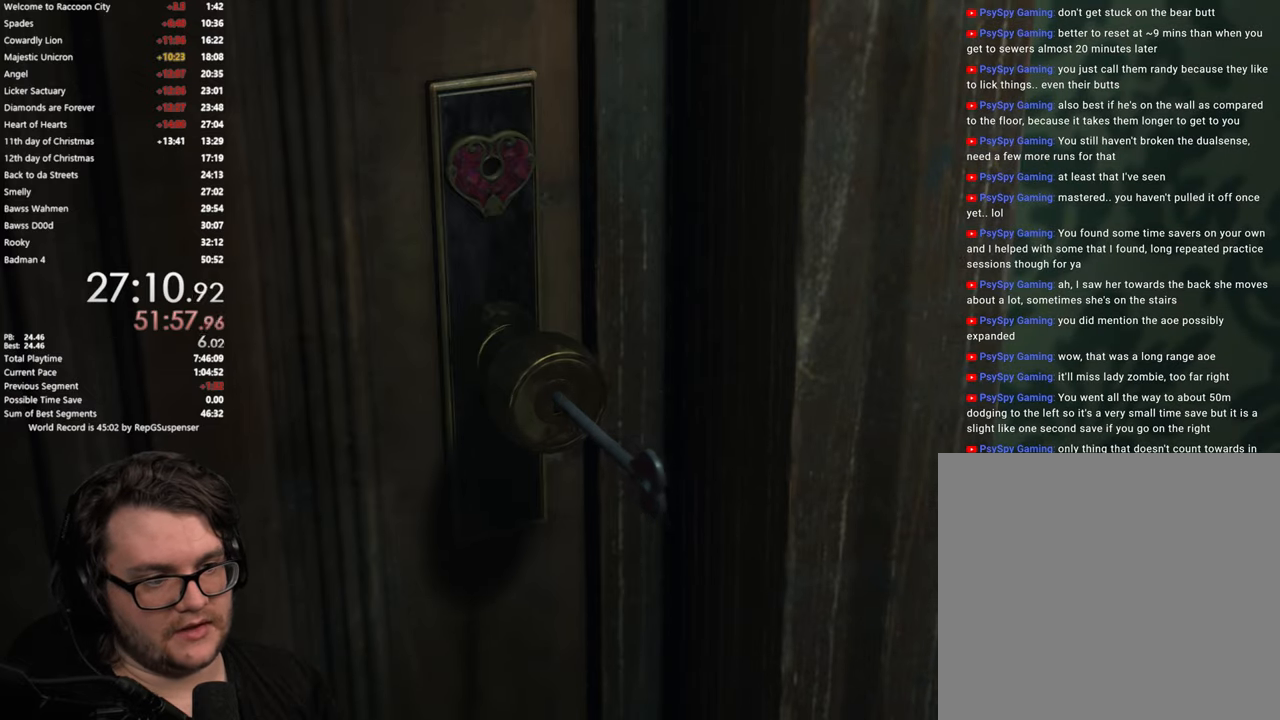
{"buttons": ["L3"], "left_stick": "up-right", "right_stick": "center", "button_events": [[300, "CROSS", "down"], [367, "CROSS", "up"], [400, "L3", "down"]]}
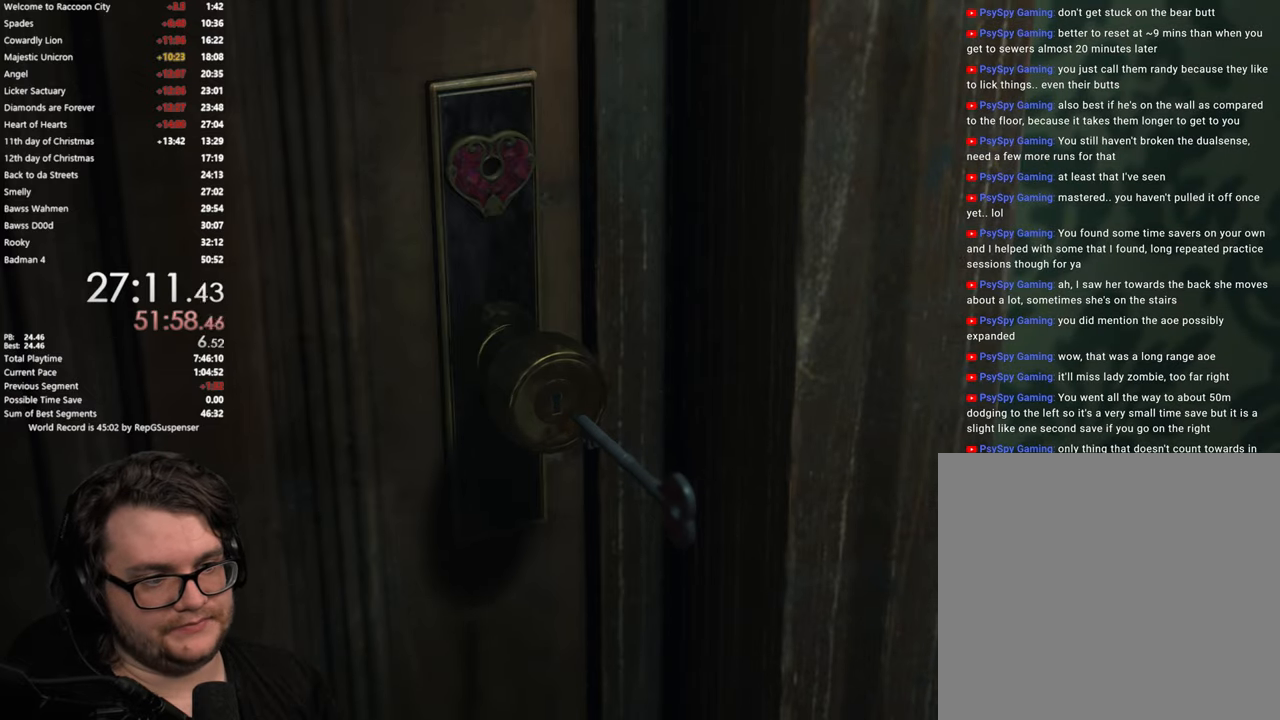
{"buttons": ["L3"], "left_stick": "up-right", "right_stick": "center", "button_events": [[34, "L3", "up"], [117, "CROSS", "down"], [201, "CROSS", "up"], [251, "L3", "down"], [301, "CROSS", "down"], [367, "CROSS", "up"], [434, "CROSS", "down"], [501, "CROSS", "up"]]}
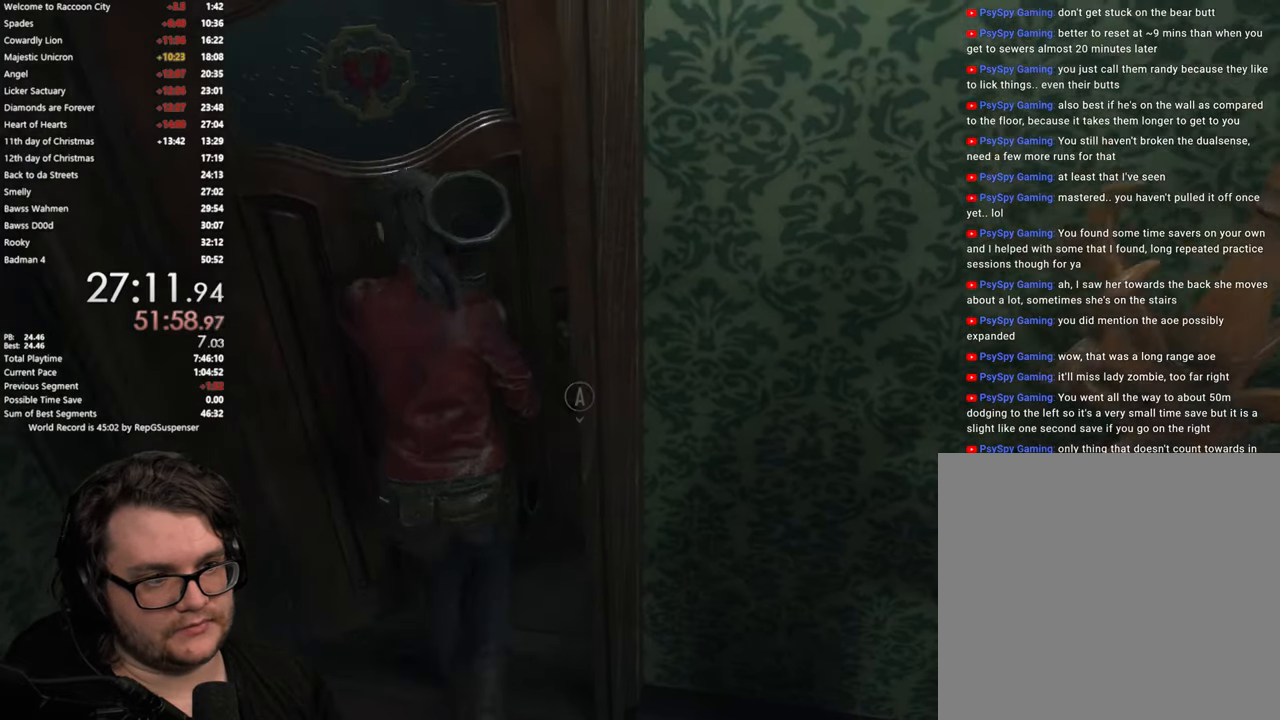
{"buttons": [], "left_stick": "right", "right_stick": "right", "button_events": [[50, "L3", "up"]]}
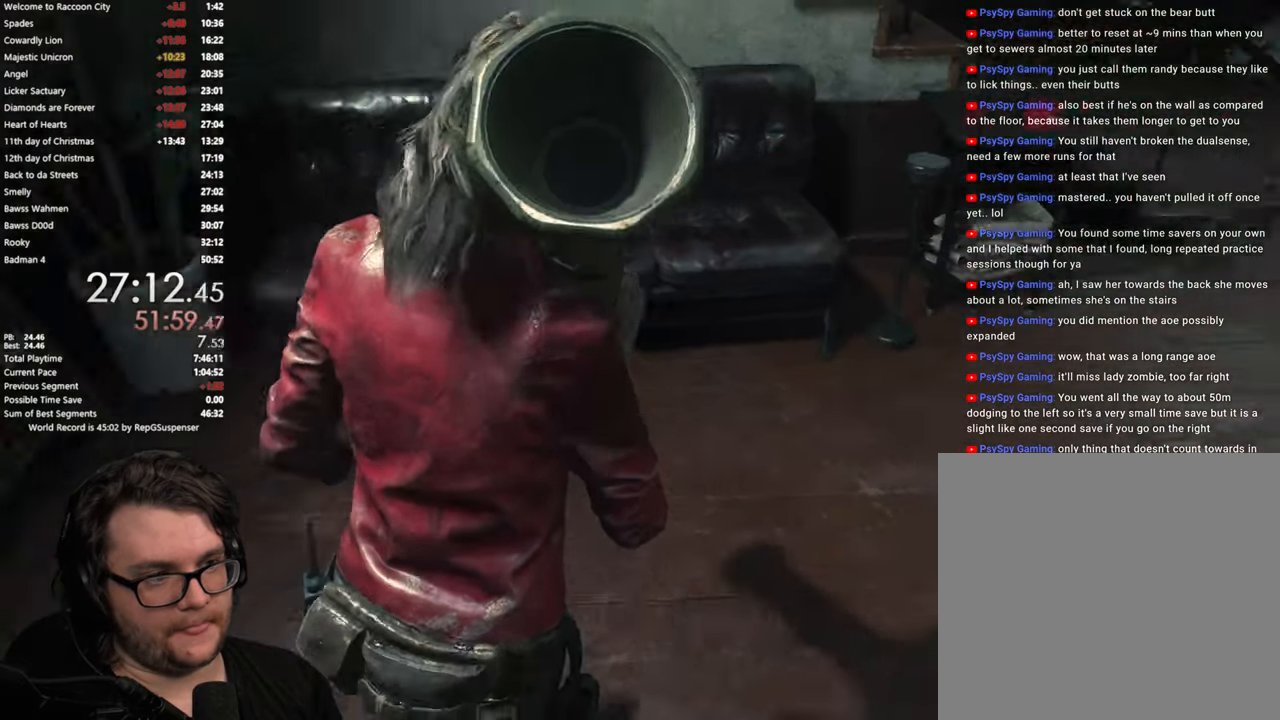
{"buttons": [], "left_stick": "right", "right_stick": "center", "button_events": []}
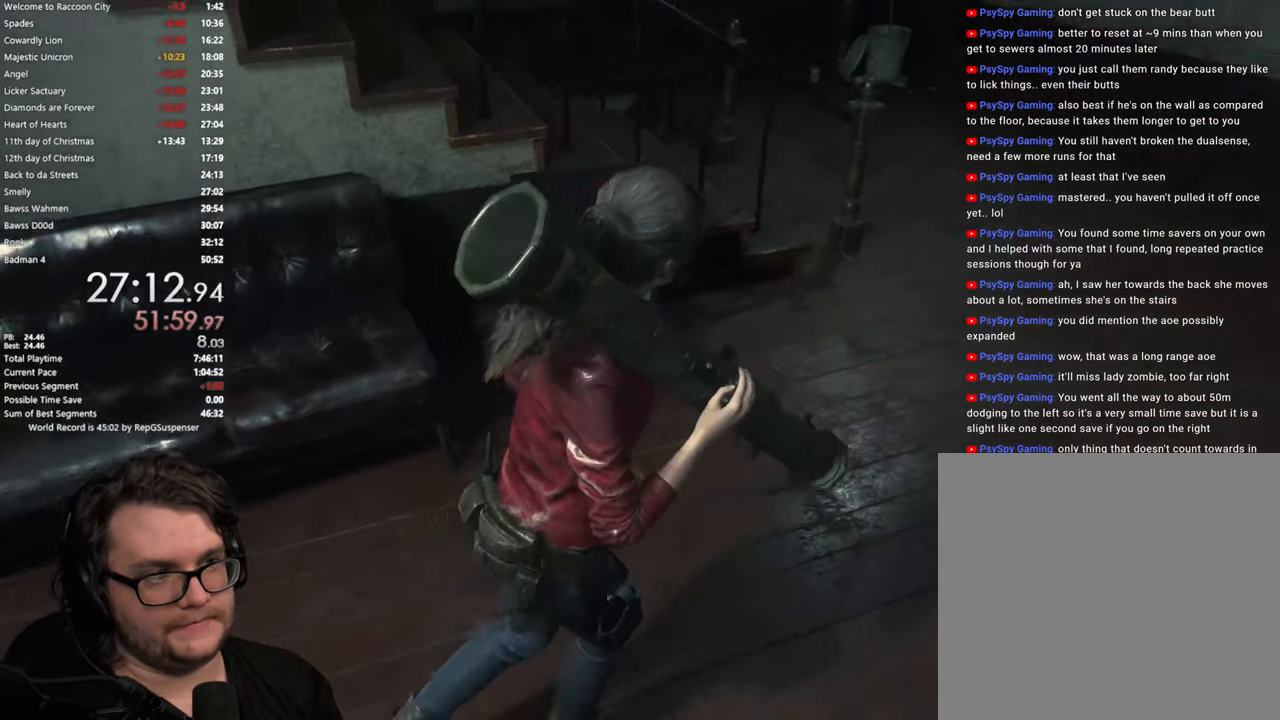
{"buttons": [], "left_stick": "up-right", "right_stick": "down-left", "button_events": []}